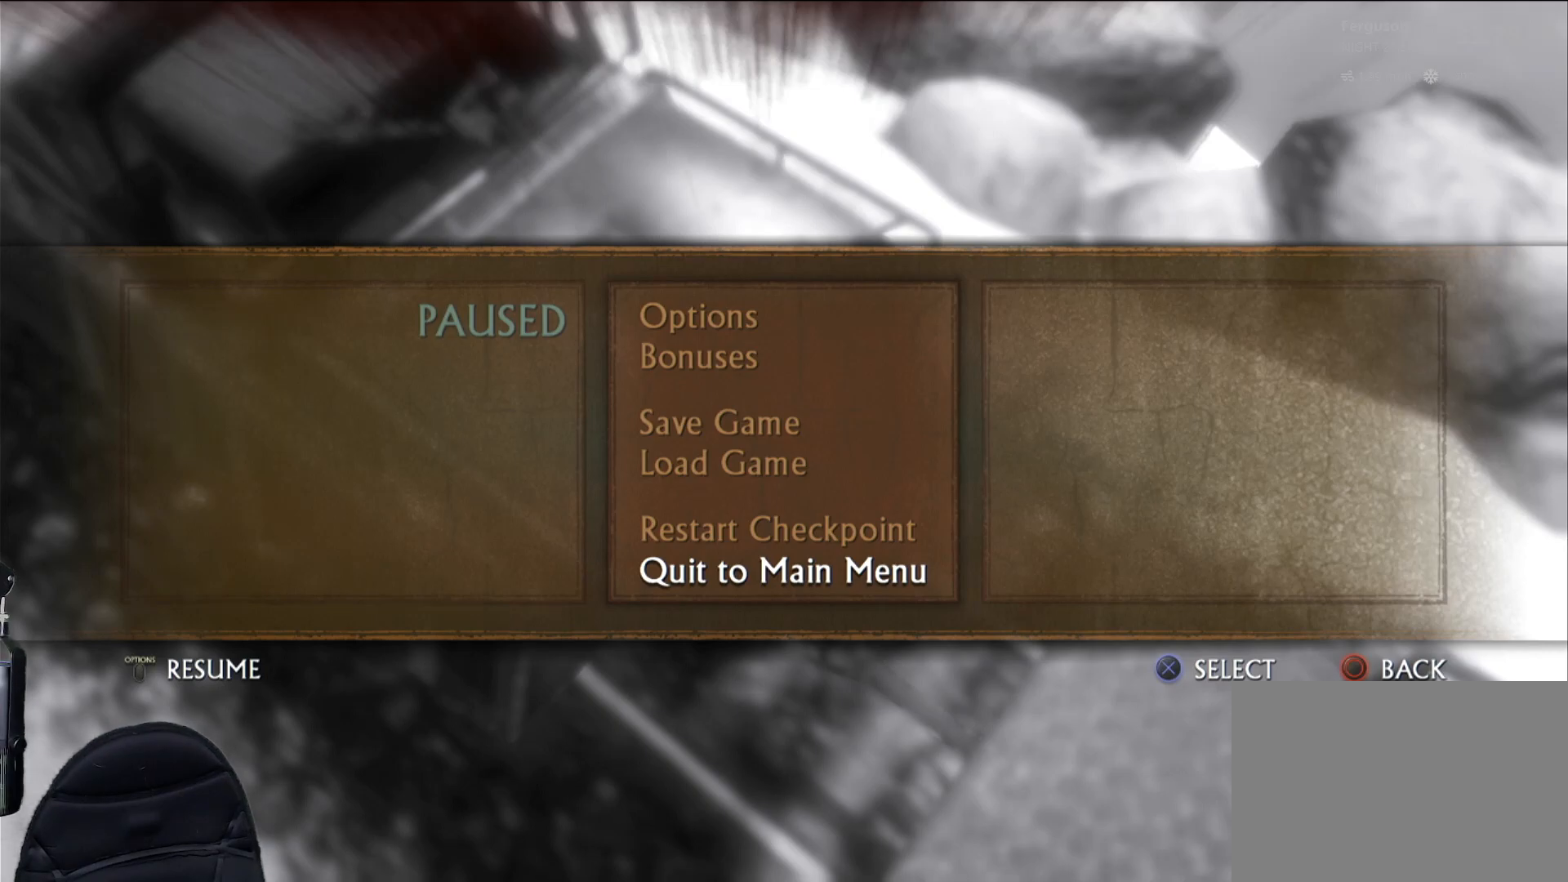
Gameplay with a controller (PlayStation layout); each line is a JSON object with the inputs held at the frame after it. "events" lists button and stick changes between this image and that frame as [ms after this image, input, new state], when the widget could be followed in between. Not read: R3.
{"buttons": [], "left_stick": "center", "right_stick": "center", "events": []}
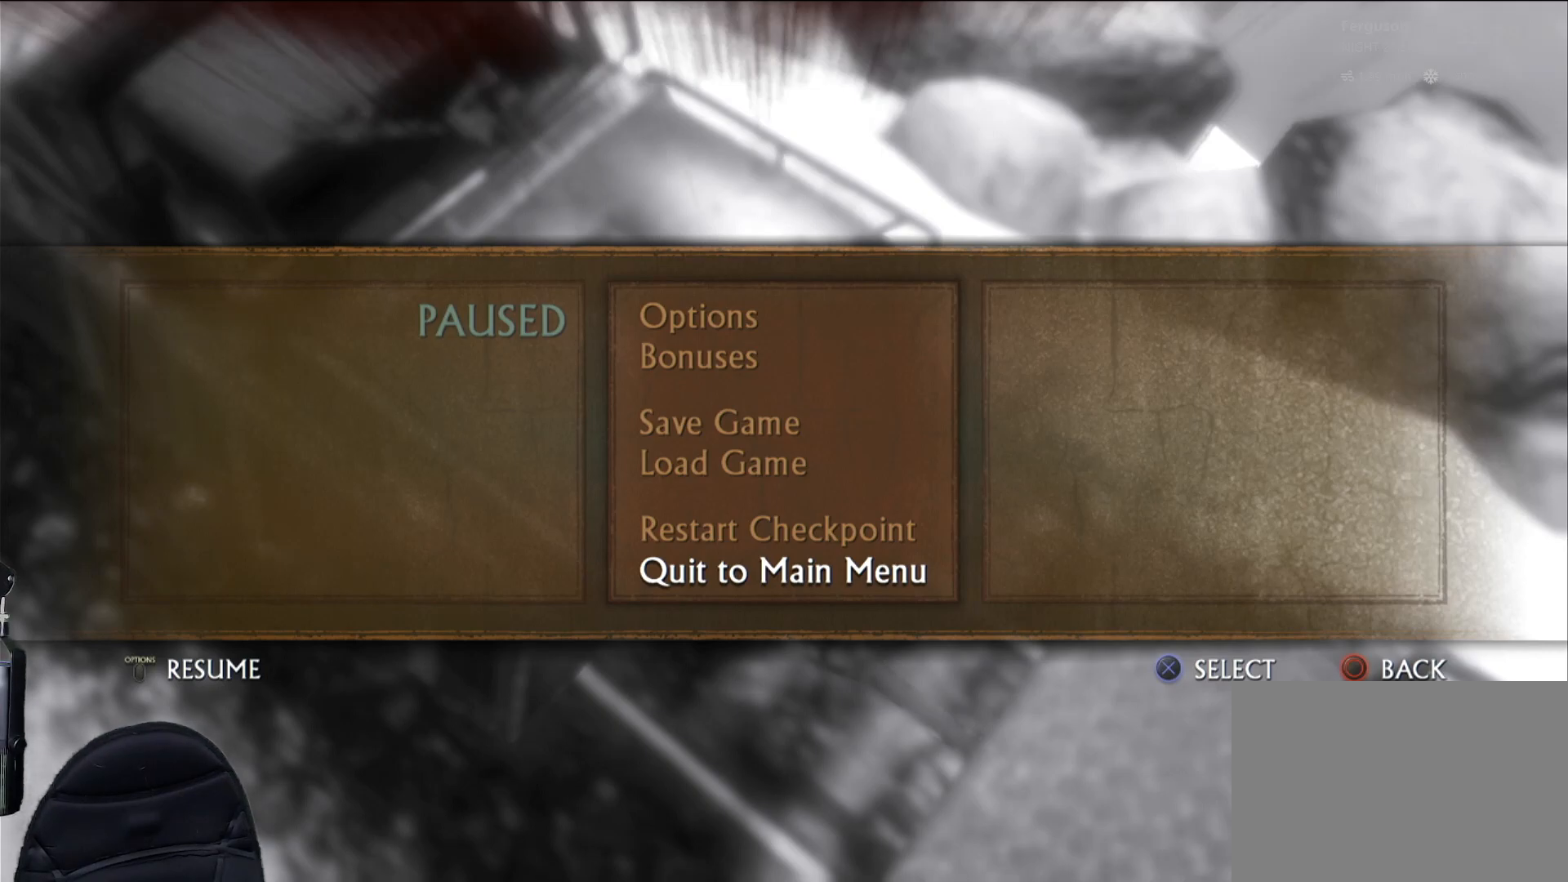
{"buttons": [], "left_stick": "center", "right_stick": "center", "events": []}
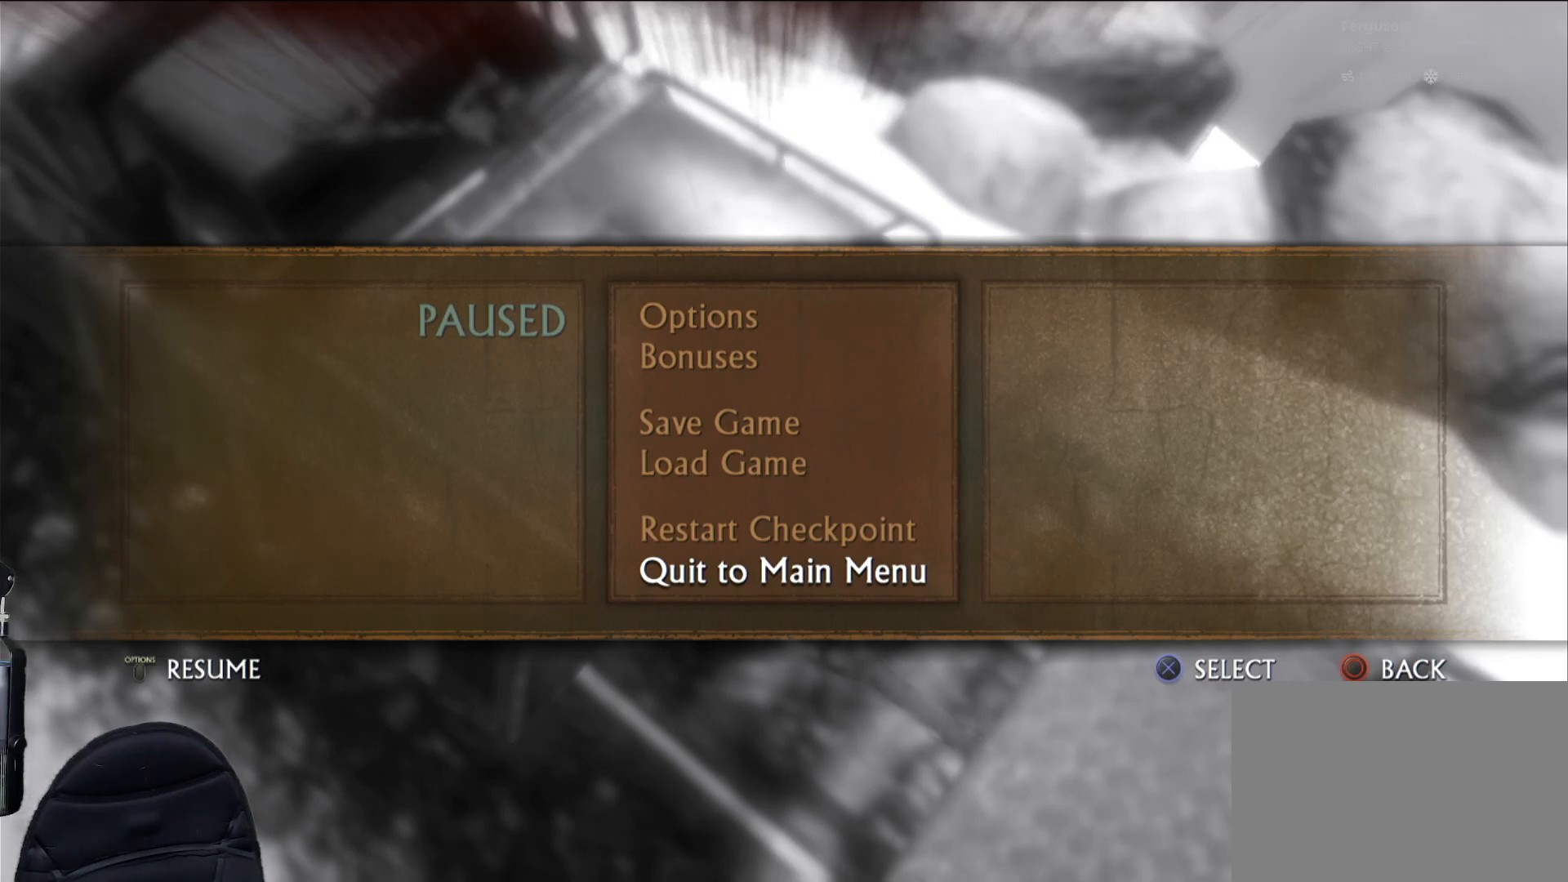
{"buttons": [], "left_stick": "center", "right_stick": "center", "events": []}
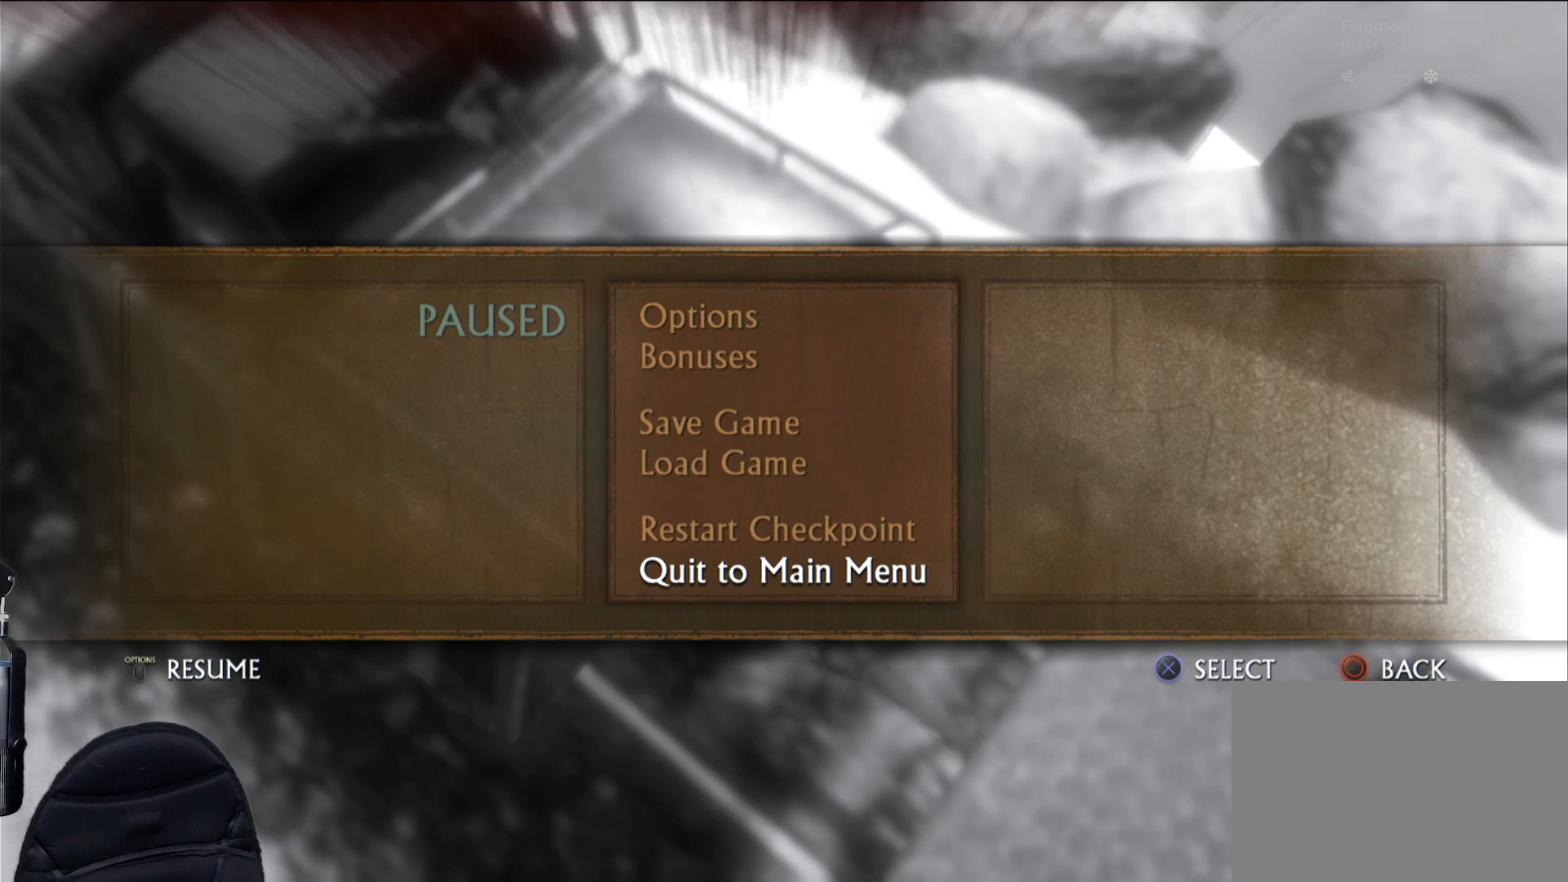
{"buttons": [], "left_stick": "center", "right_stick": "center", "events": []}
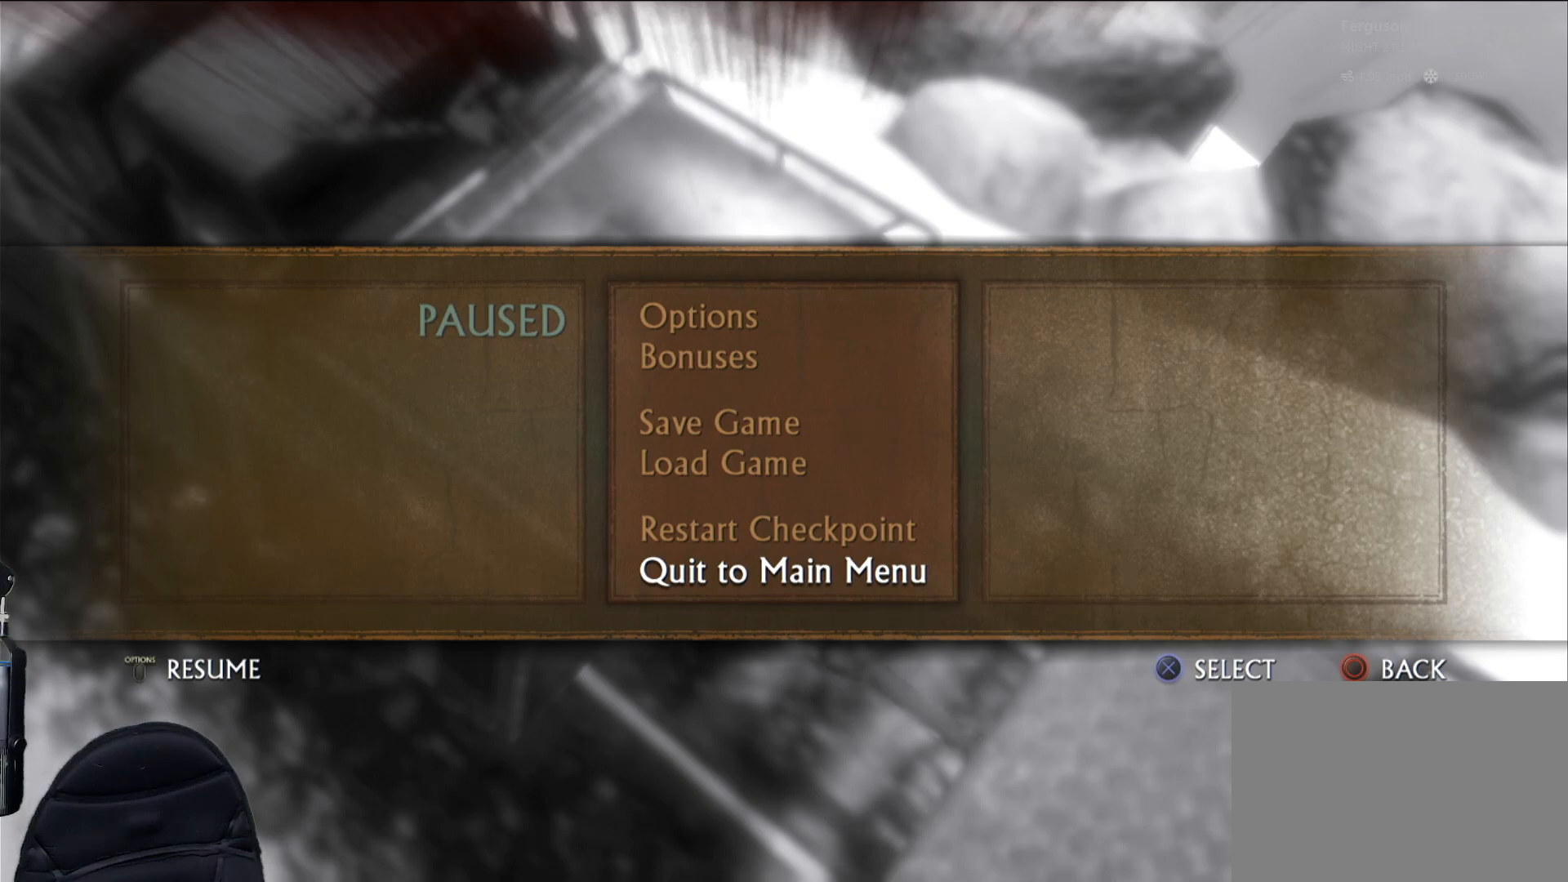
{"buttons": [], "left_stick": "center", "right_stick": "center", "events": []}
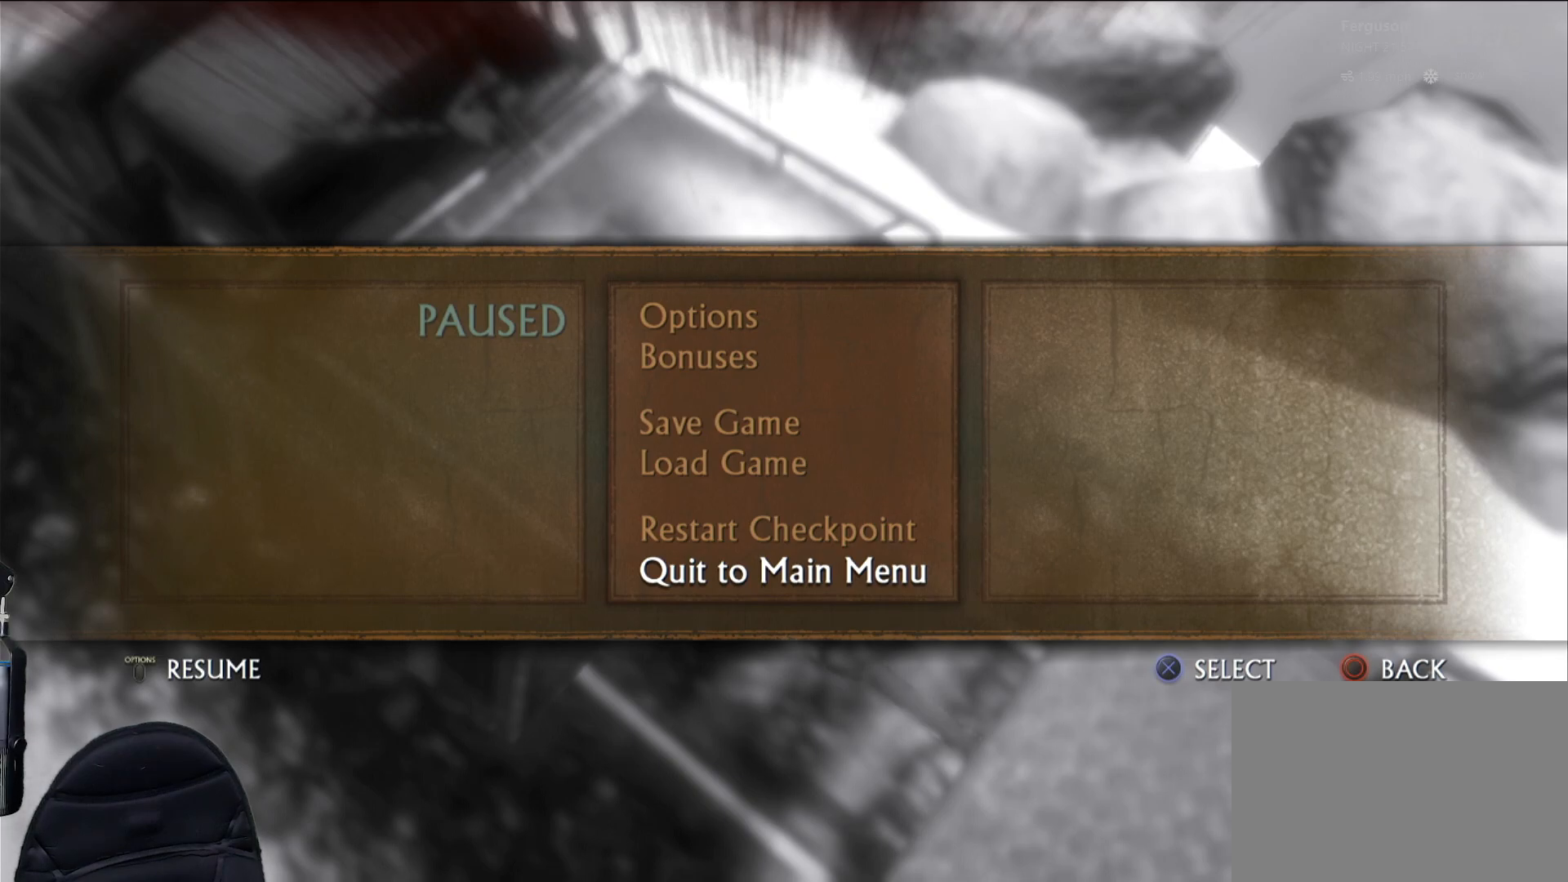
{"buttons": [], "left_stick": "center", "right_stick": "center", "events": []}
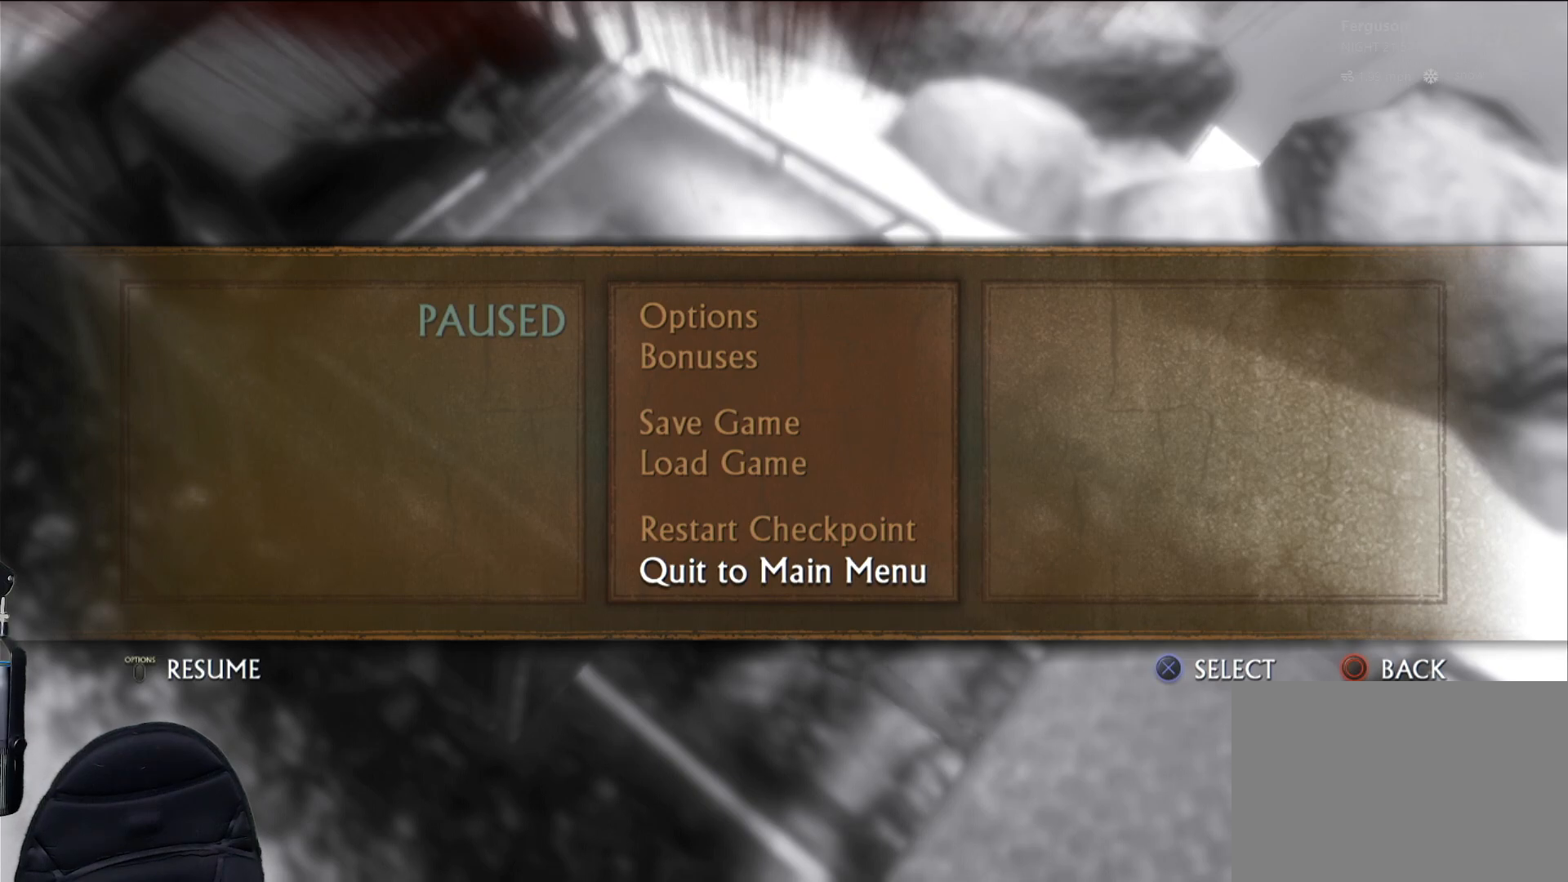
{"buttons": [], "left_stick": "center", "right_stick": "center", "events": []}
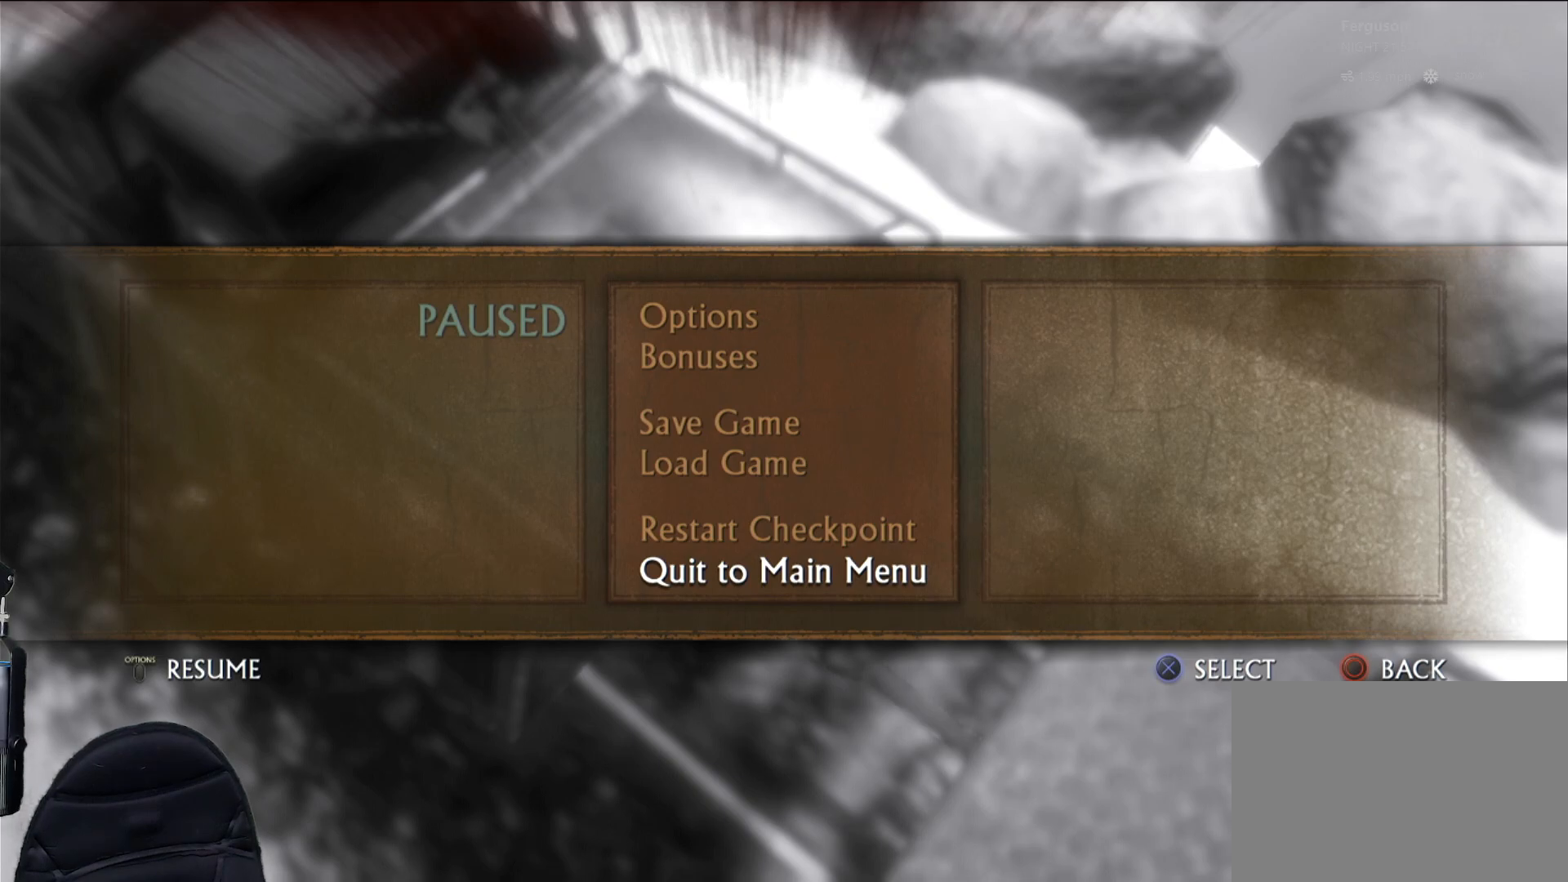
{"buttons": [], "left_stick": "center", "right_stick": "center", "events": []}
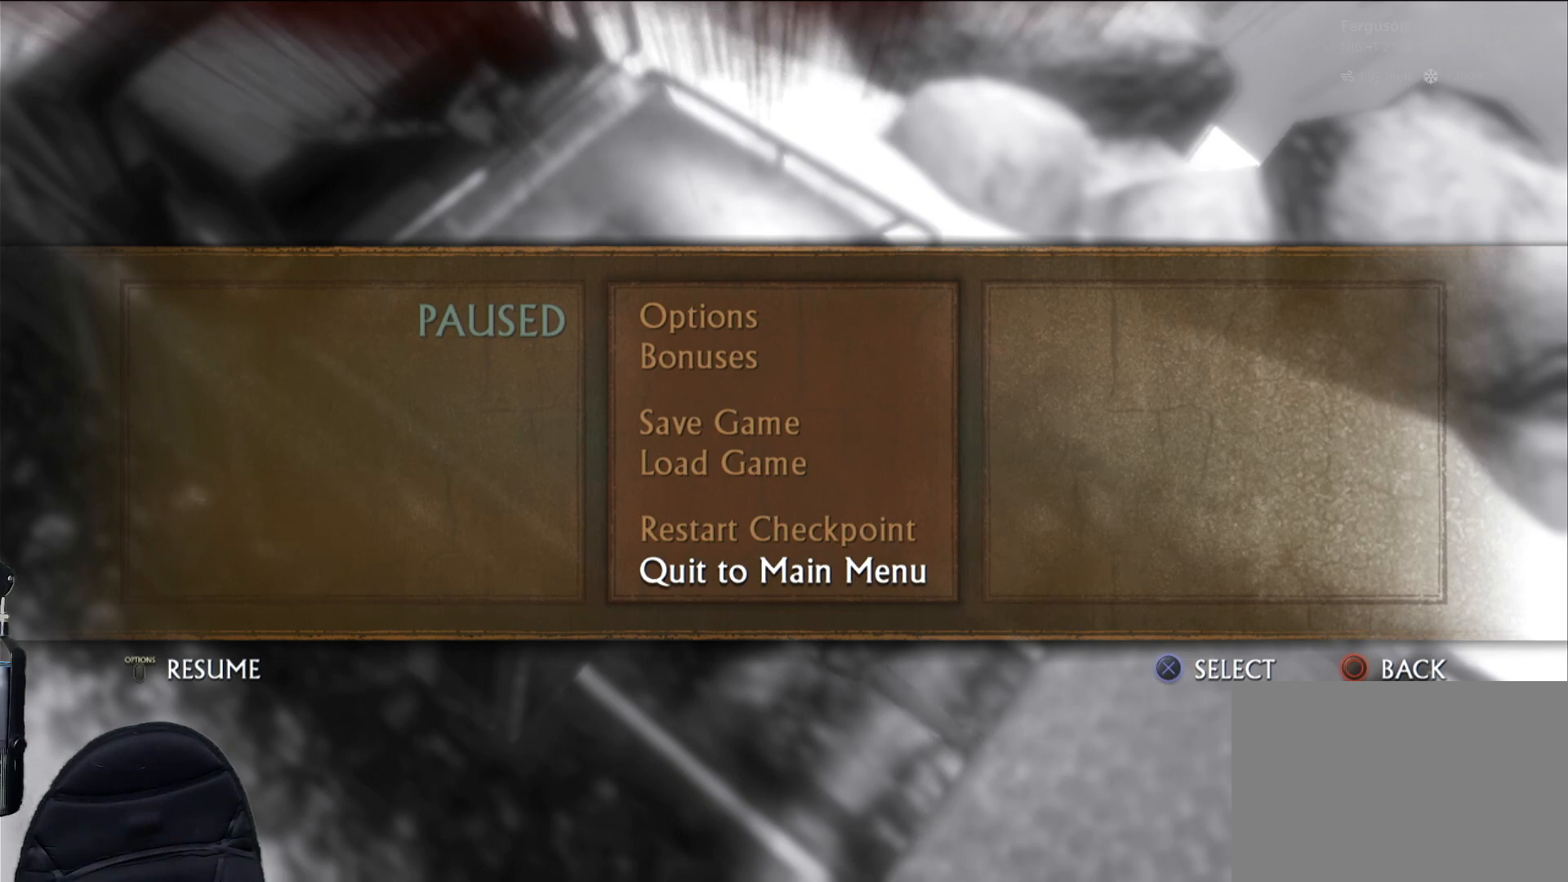
{"buttons": ["DPAD_UP"], "left_stick": "center", "right_stick": "center", "events": [[167, "DPAD_UP", "down"]]}
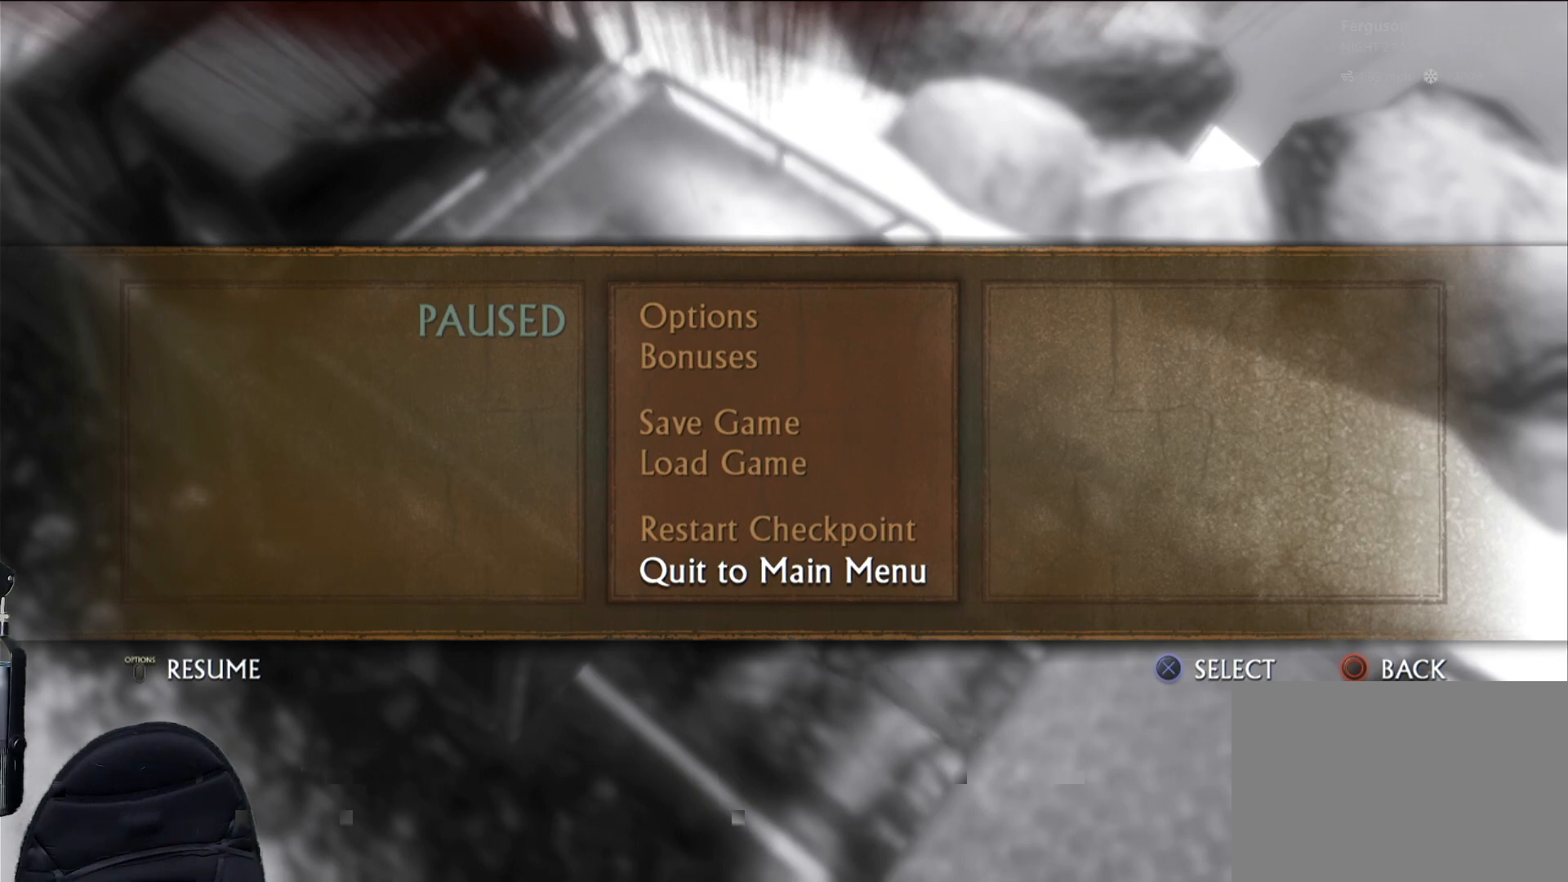
{"buttons": ["DPAD_UP"], "left_stick": "center", "right_stick": "center", "events": []}
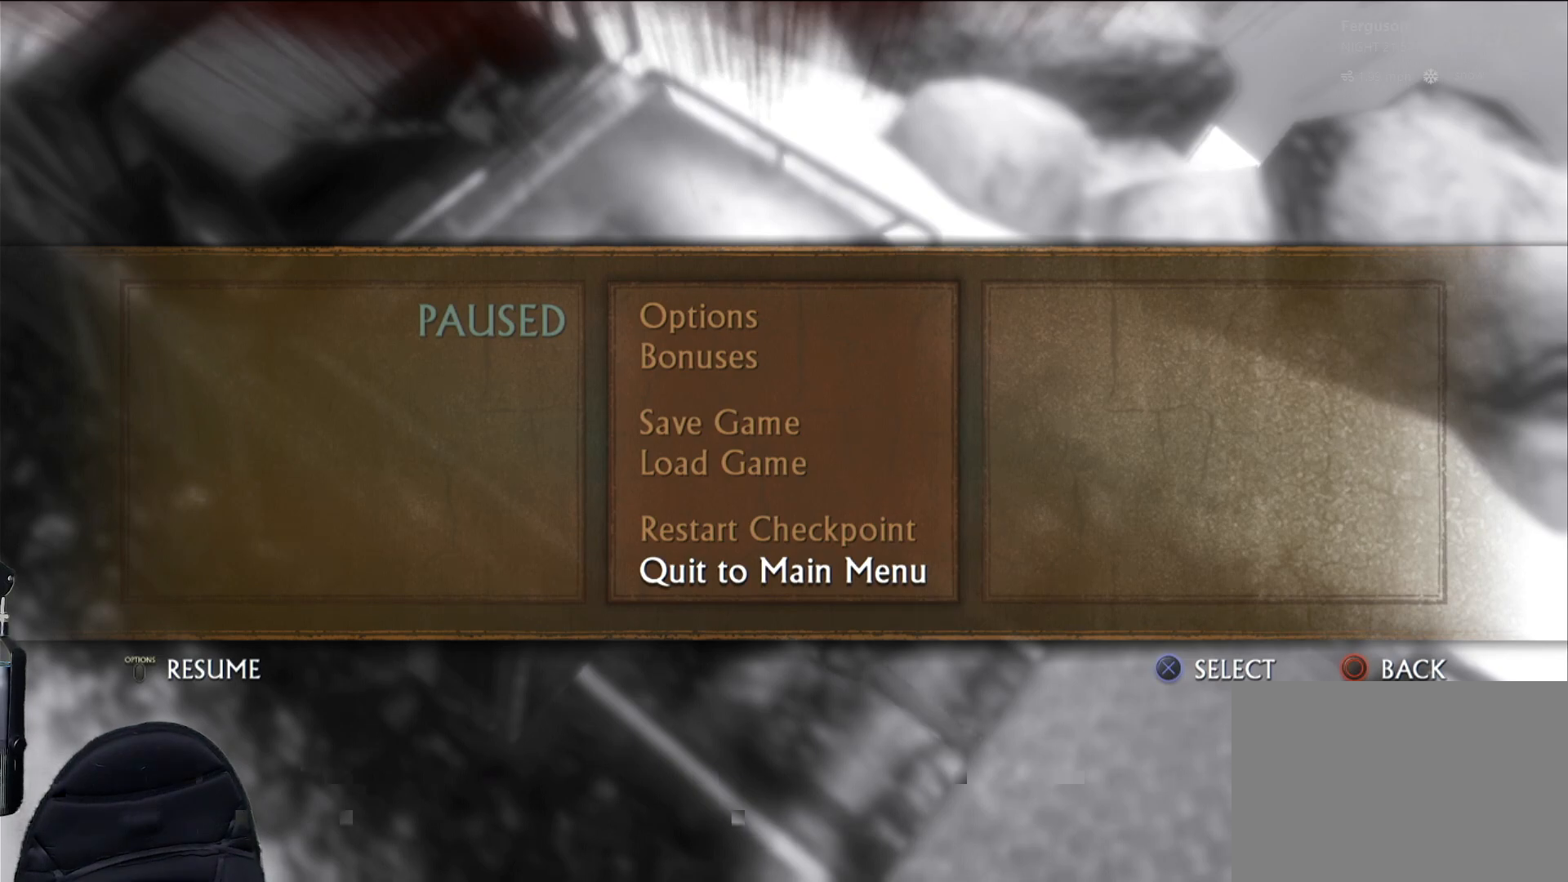
{"buttons": ["DPAD_UP"], "left_stick": "center", "right_stick": "center", "events": []}
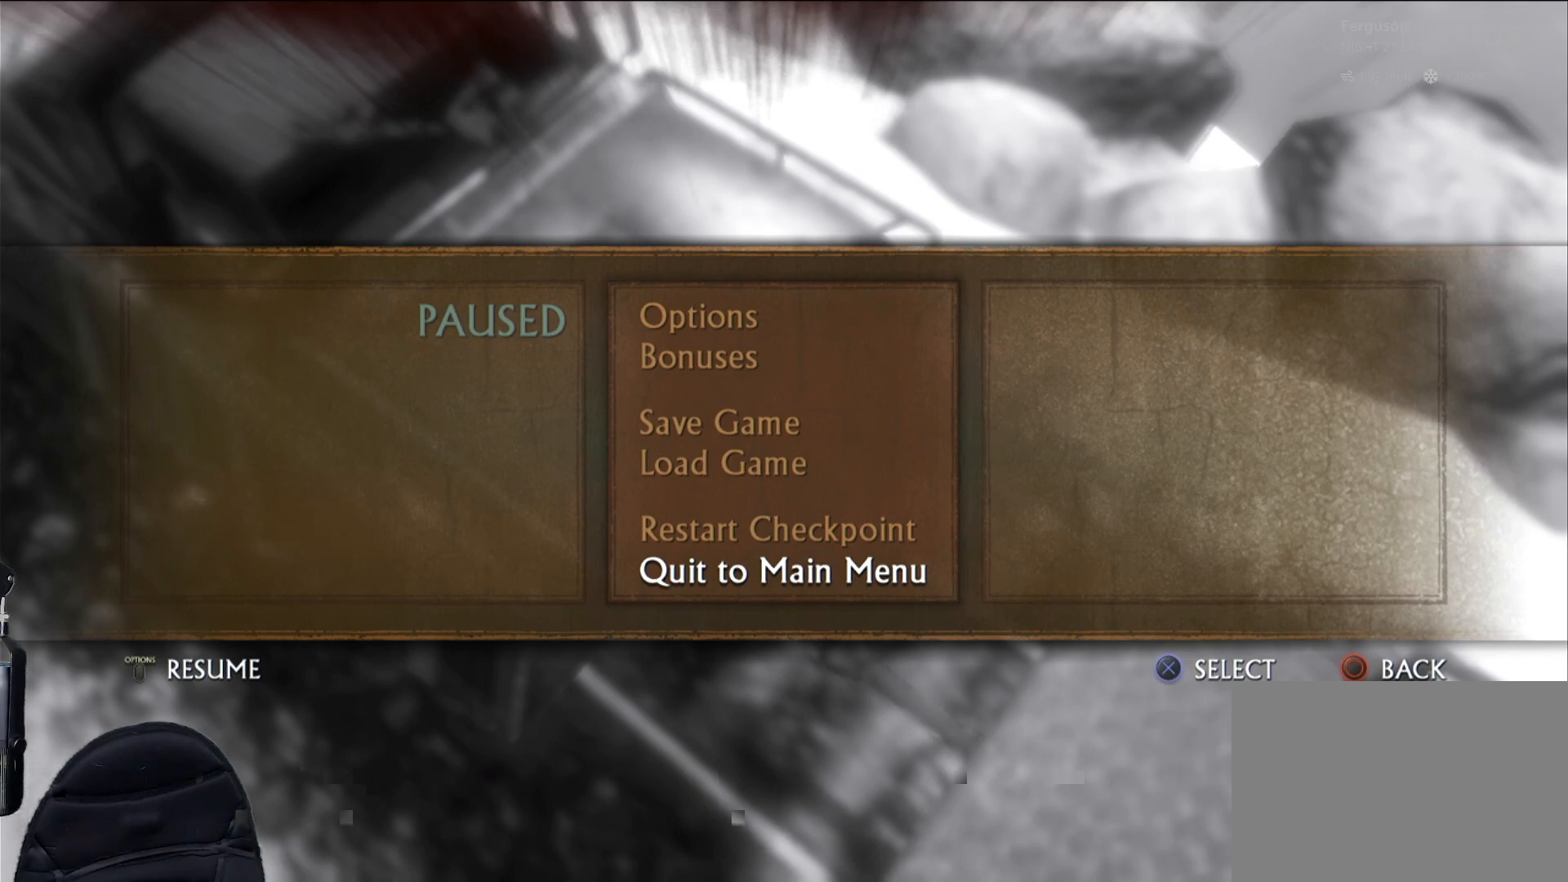
{"buttons": [], "left_stick": "center", "right_stick": "center", "events": [[500, "DPAD_UP", "up"]]}